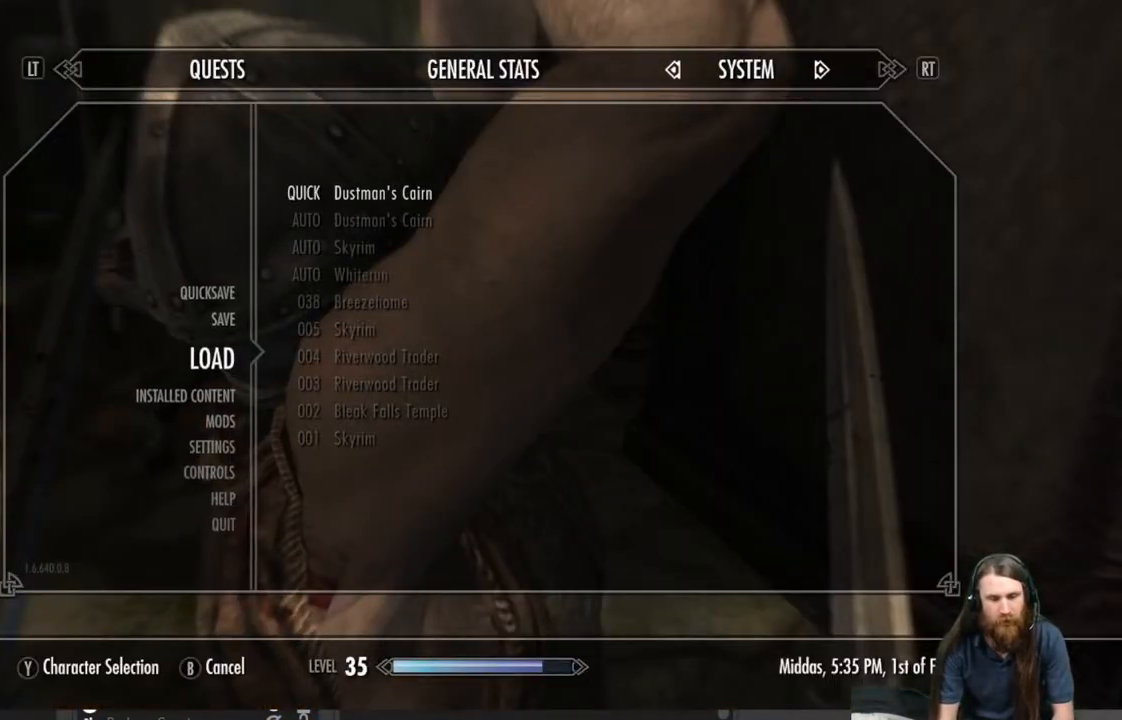
Gameplay with a controller (Xbox layout); each line is a JSON object with the inputs held at the frame after it. "events" lists button and stick changes between this image and that frame as [ms after this image, input, new state], when the widget could be followed in between.
{"buttons": ["A"], "left_stick": "center", "right_stick": "center", "events": [[433, "A", "down"]]}
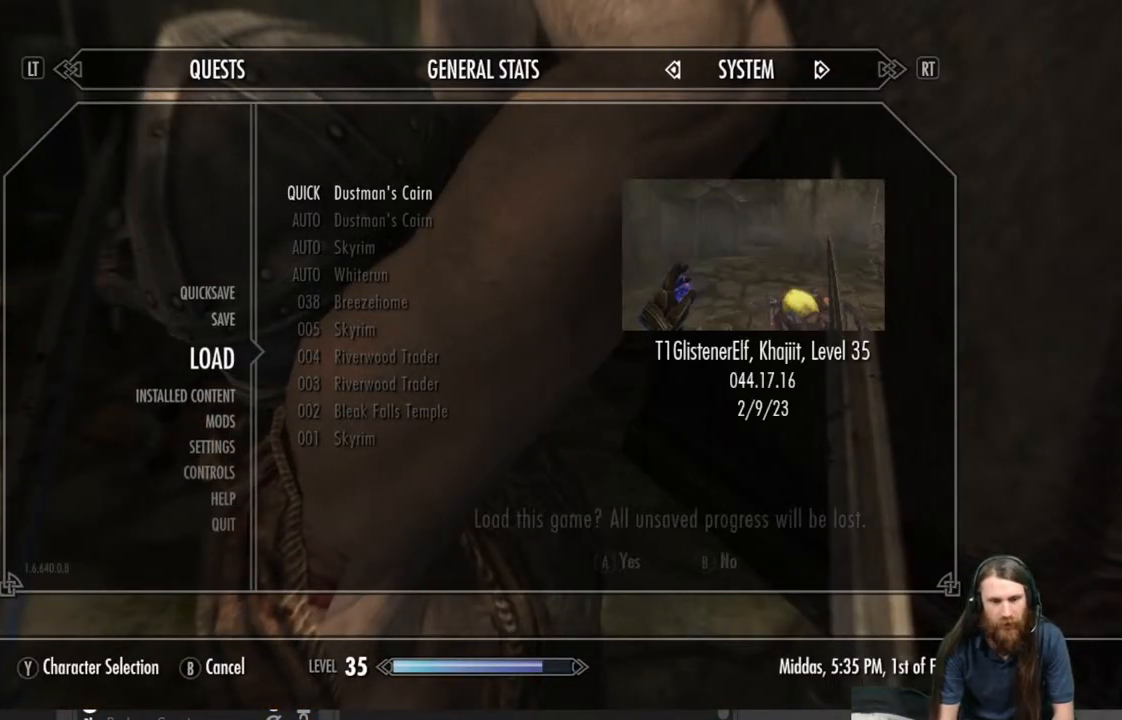
{"buttons": [], "left_stick": "center", "right_stick": "center", "events": [[67, "A", "up"], [200, "A", "down"], [317, "A", "up"]]}
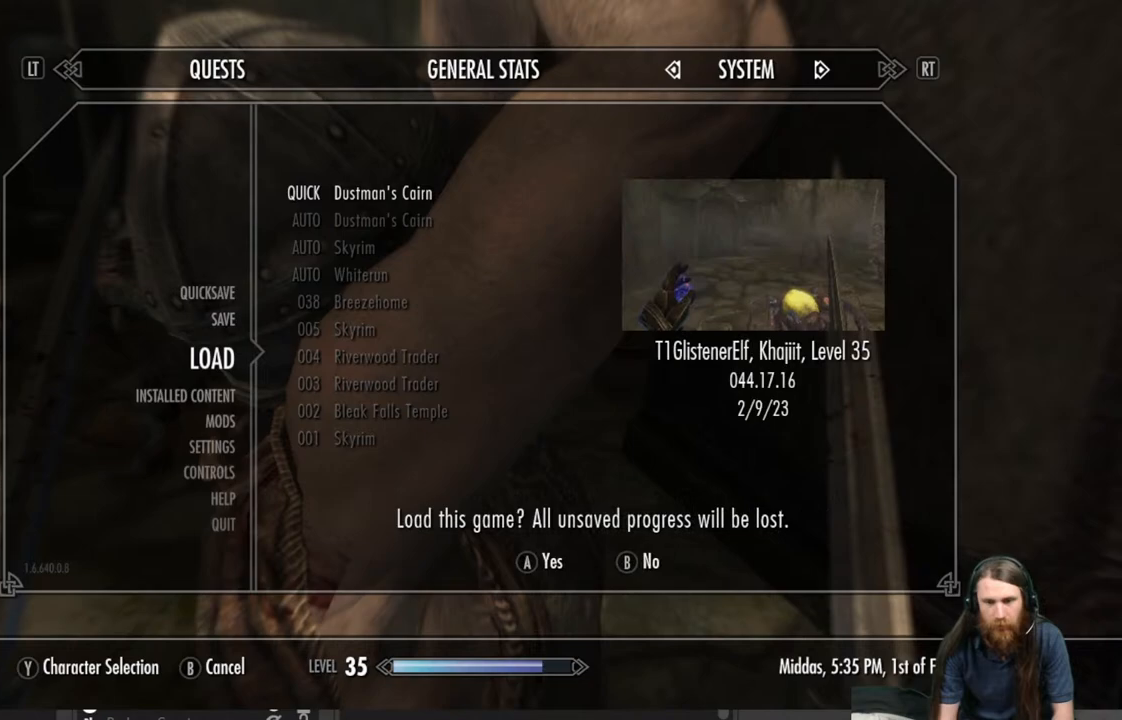
{"buttons": [], "left_stick": "center", "right_stick": "center", "events": [[217, "A", "down"], [383, "A", "up"]]}
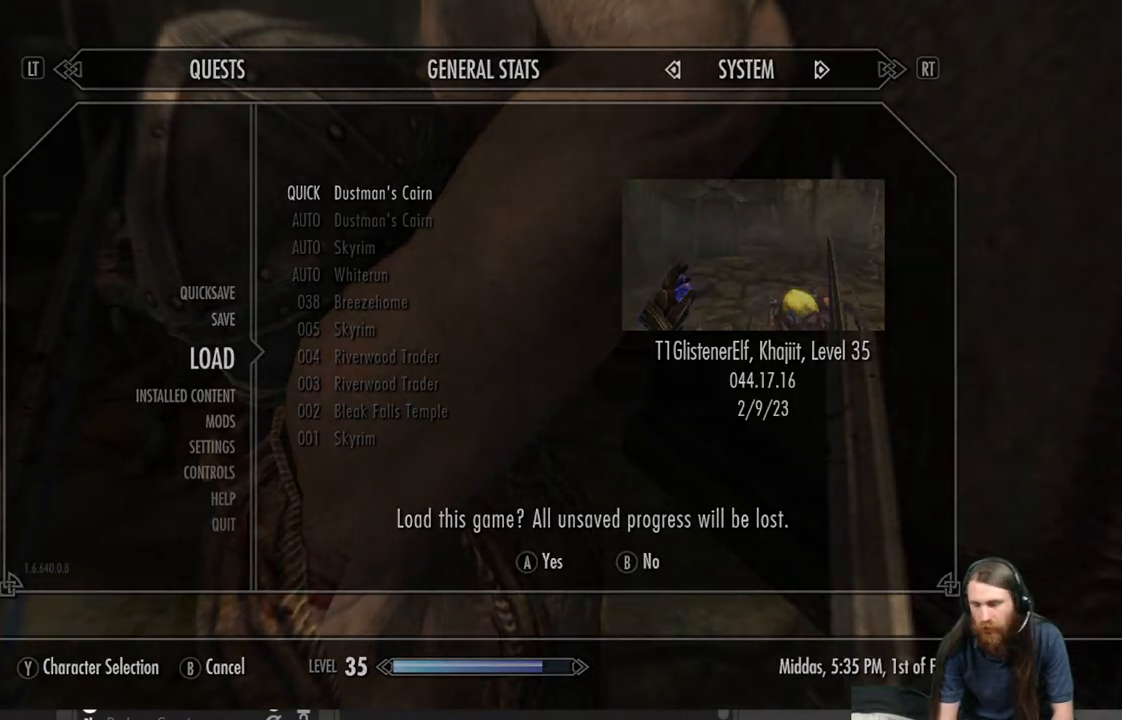
{"buttons": [], "left_stick": "center", "right_stick": "center", "events": []}
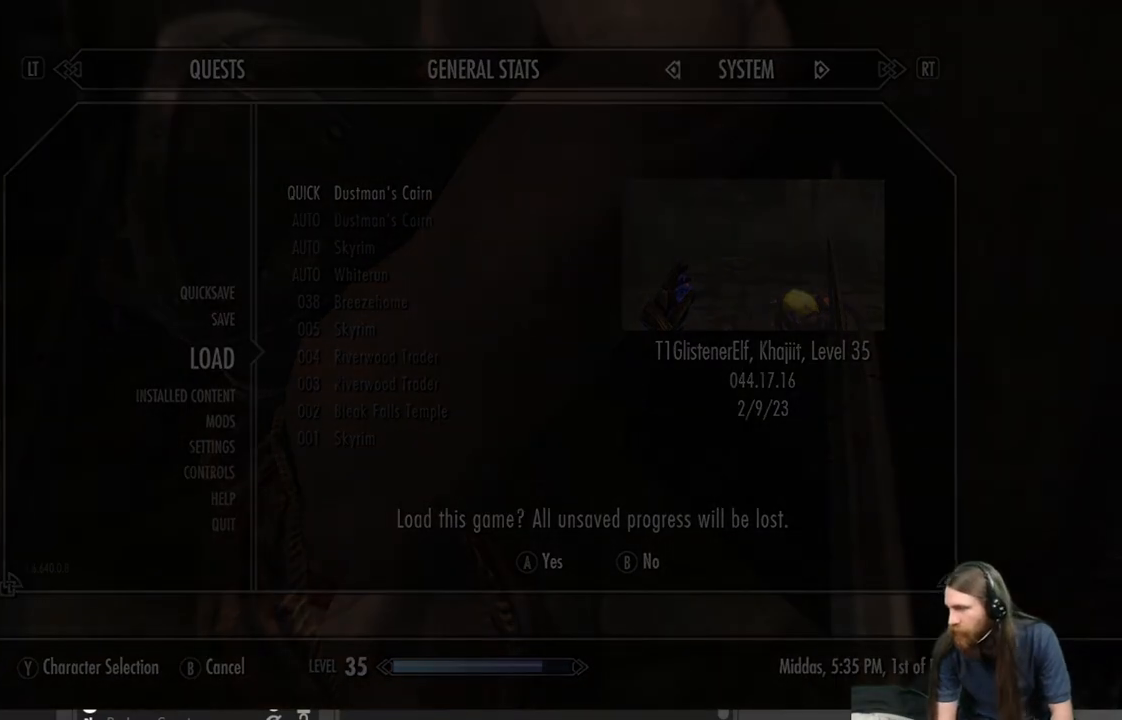
{"buttons": [], "left_stick": "center", "right_stick": "center", "events": []}
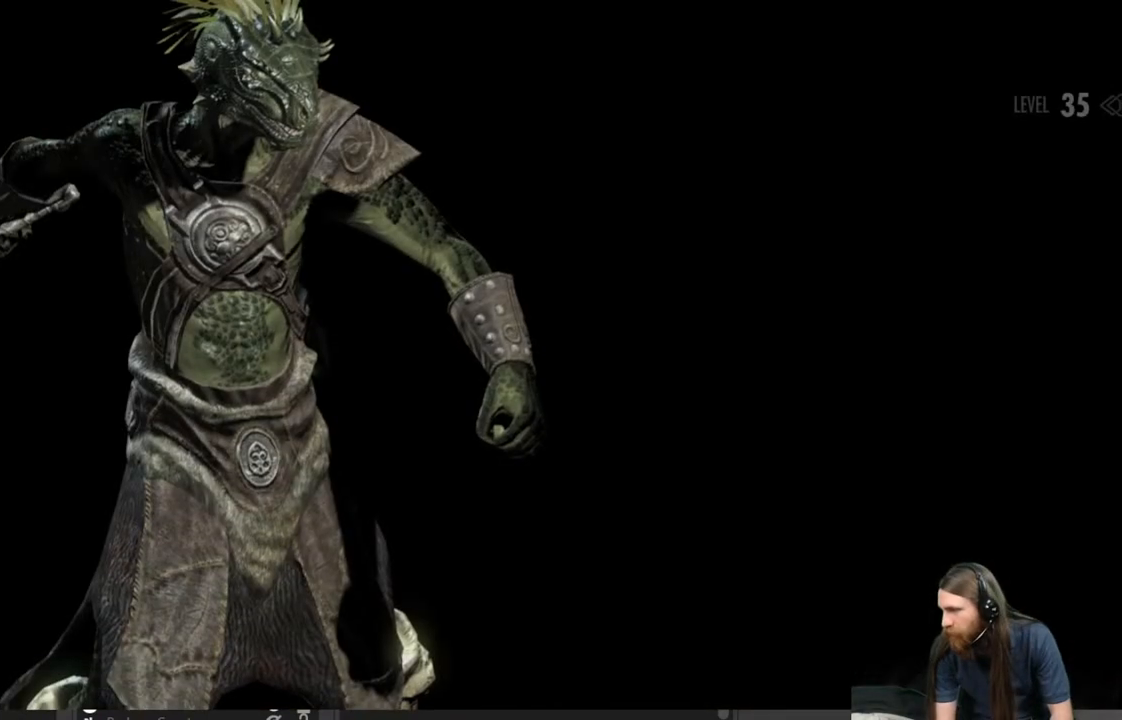
{"buttons": [], "left_stick": "center", "right_stick": "center", "events": []}
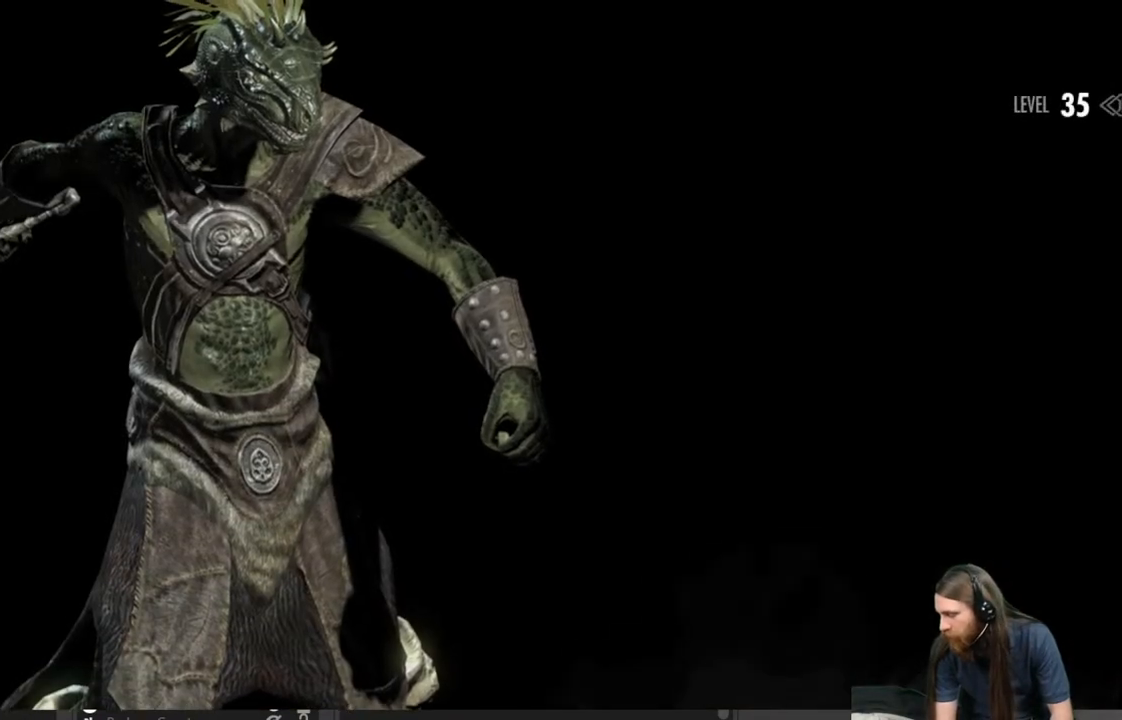
{"buttons": [], "left_stick": "center", "right_stick": "center", "events": []}
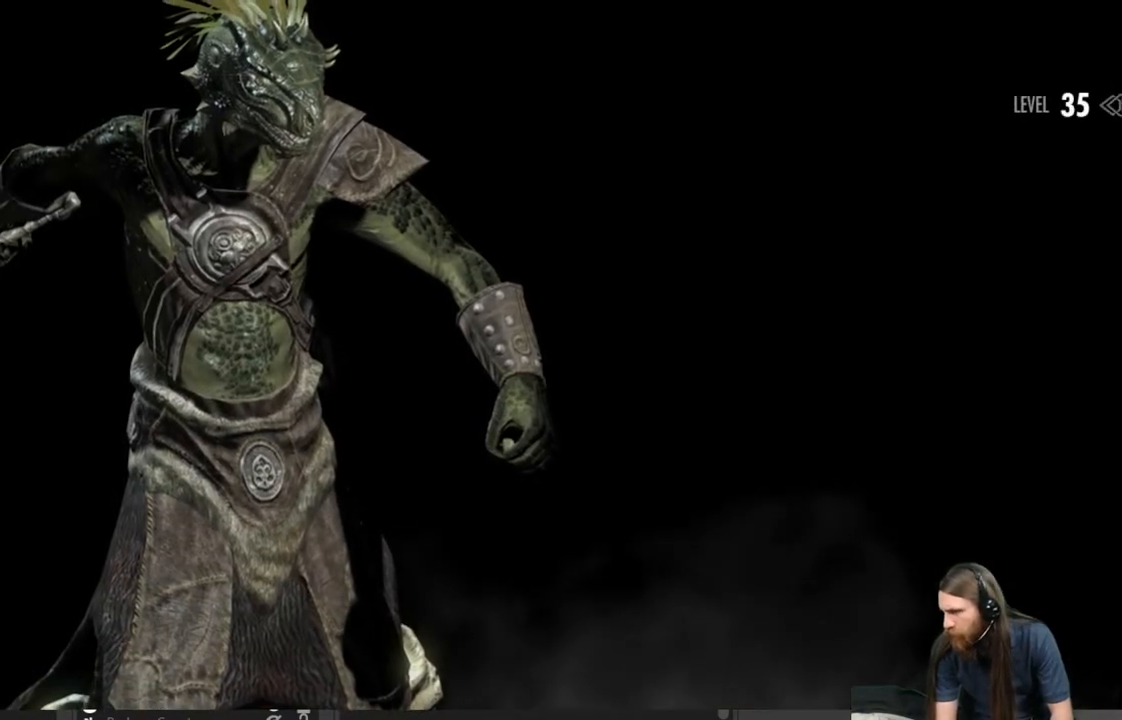
{"buttons": [], "left_stick": "center", "right_stick": "center", "events": []}
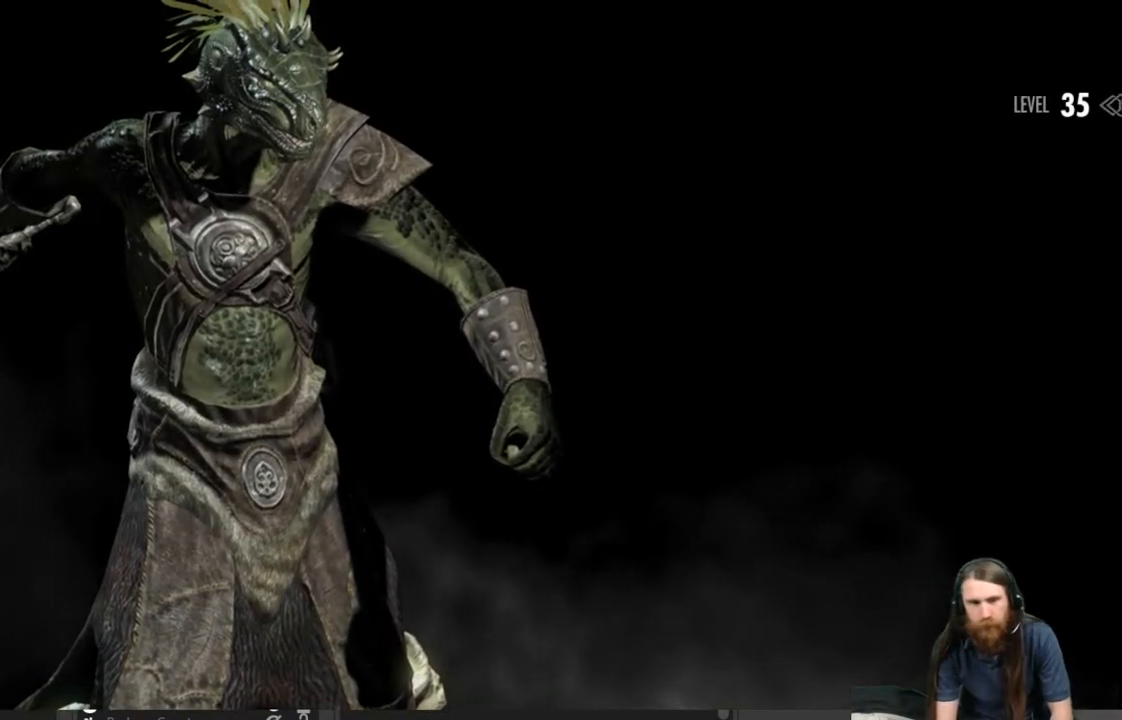
{"buttons": [], "left_stick": "center", "right_stick": "center", "events": []}
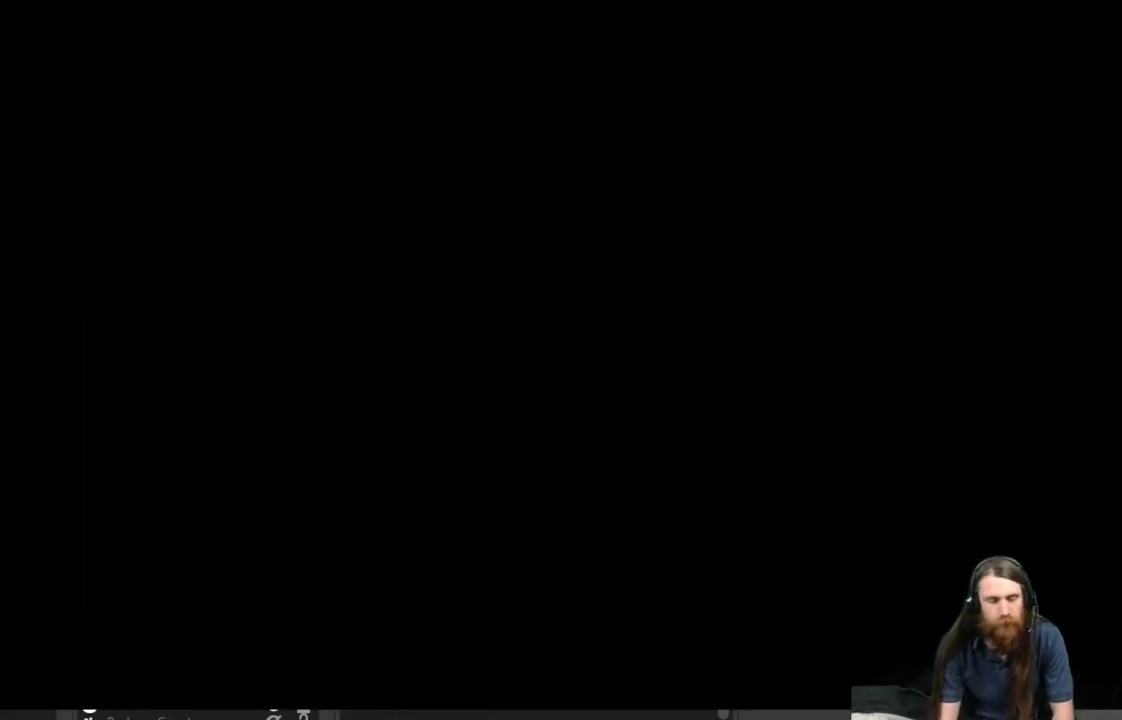
{"buttons": [], "left_stick": "center", "right_stick": "center", "events": []}
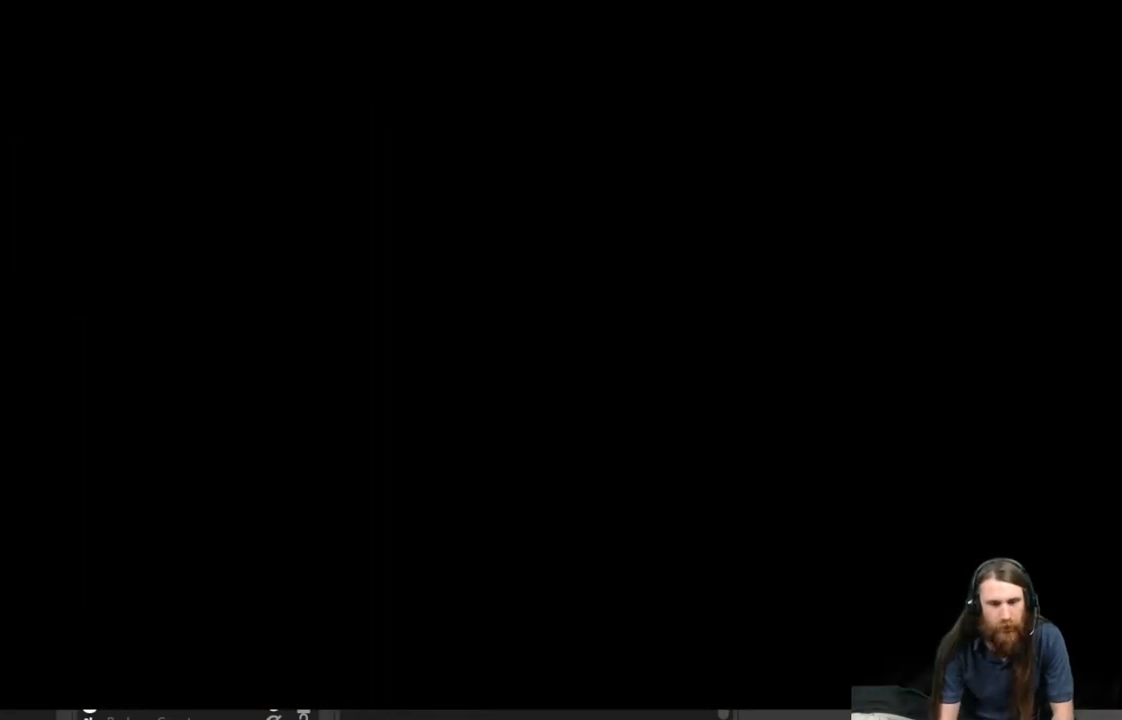
{"buttons": [], "left_stick": "center", "right_stick": "center", "events": []}
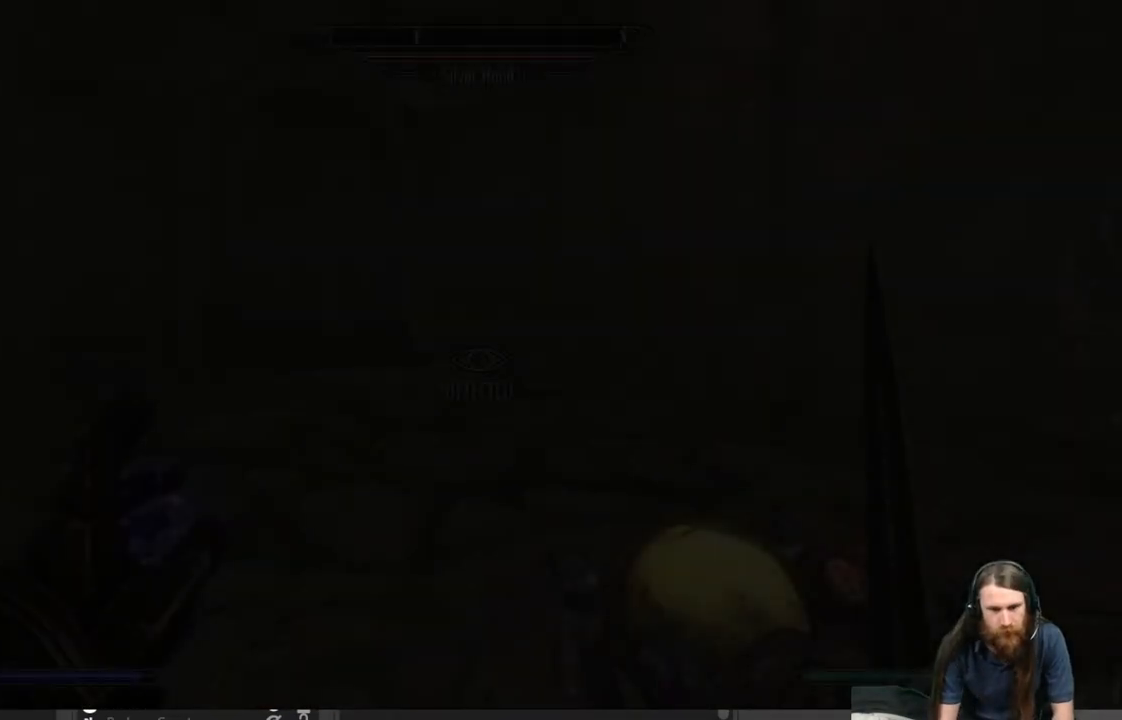
{"buttons": [], "left_stick": "center", "right_stick": "center", "events": []}
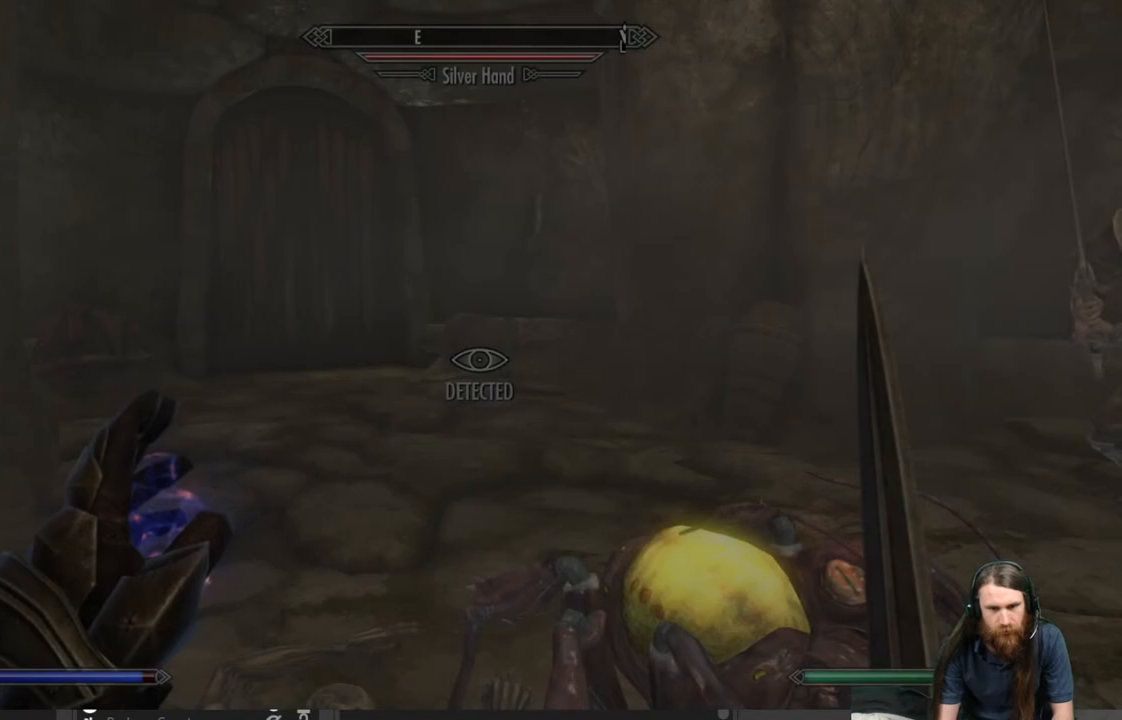
{"buttons": [], "left_stick": "center", "right_stick": "right", "events": [[450, "right_stick", "right"]]}
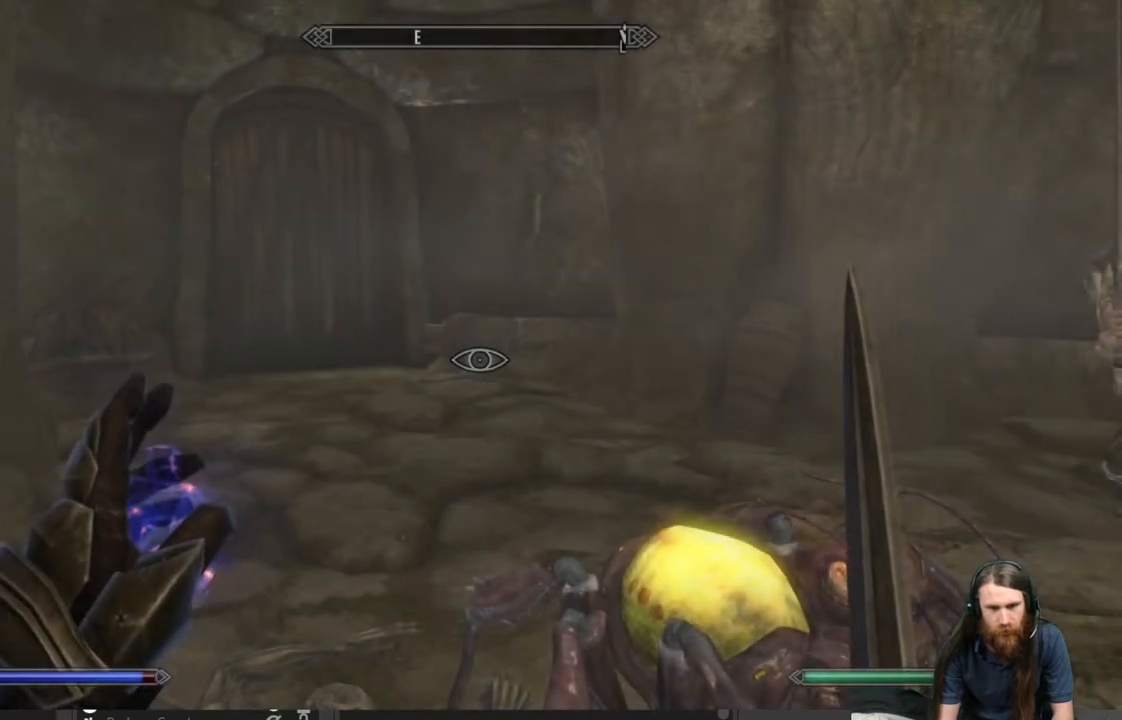
{"buttons": [], "left_stick": "center", "right_stick": "right", "events": [[133, "right_stick", "center"], [433, "right_stick", "right"]]}
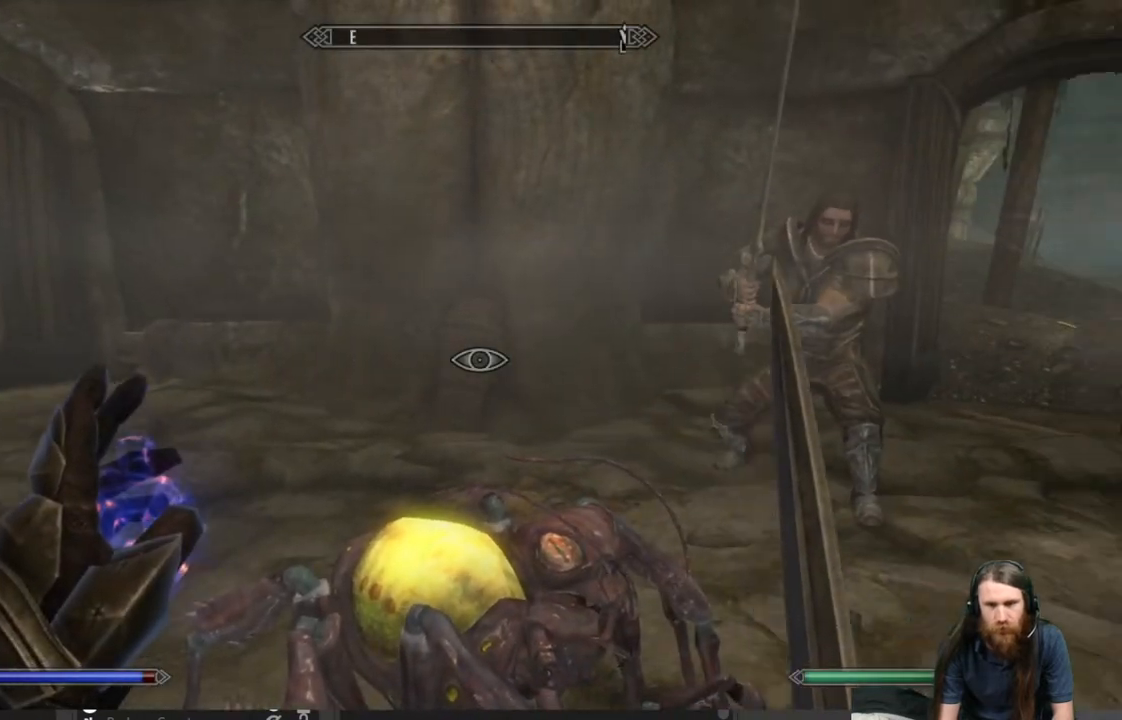
{"buttons": [], "left_stick": "center", "right_stick": "right", "events": [[117, "right_stick", "center"], [333, "right_stick", "right"]]}
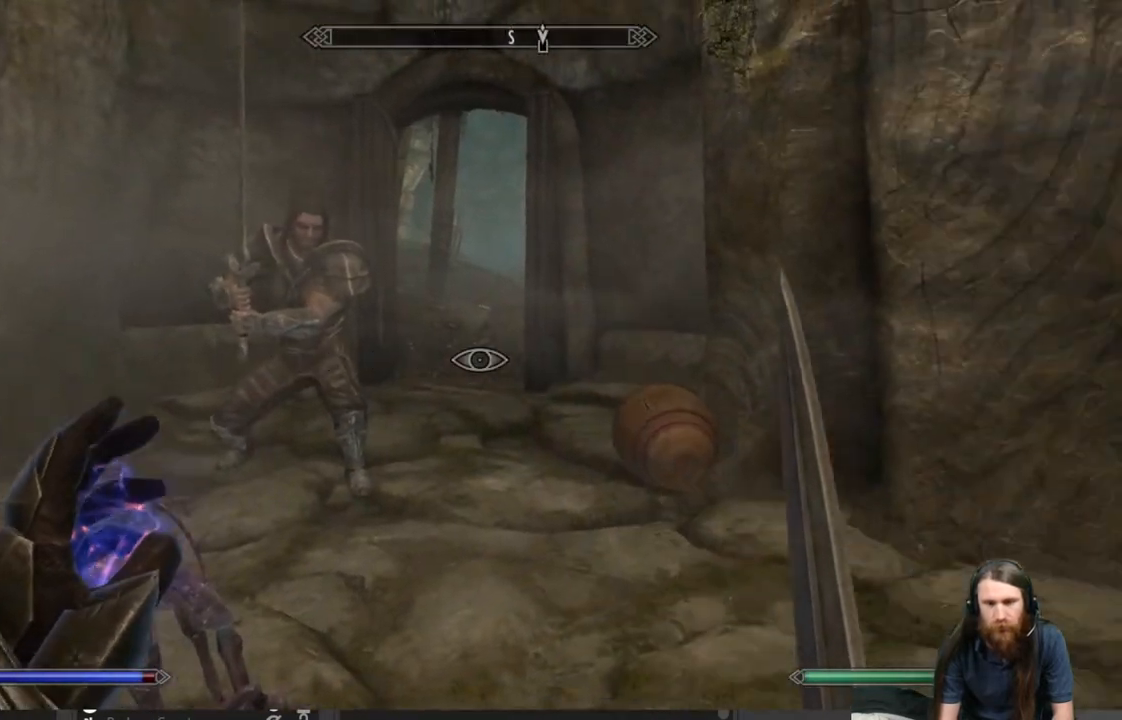
{"buttons": [], "left_stick": "up", "right_stick": "center", "events": [[350, "right_stick", "center"], [367, "left_stick", "up"]]}
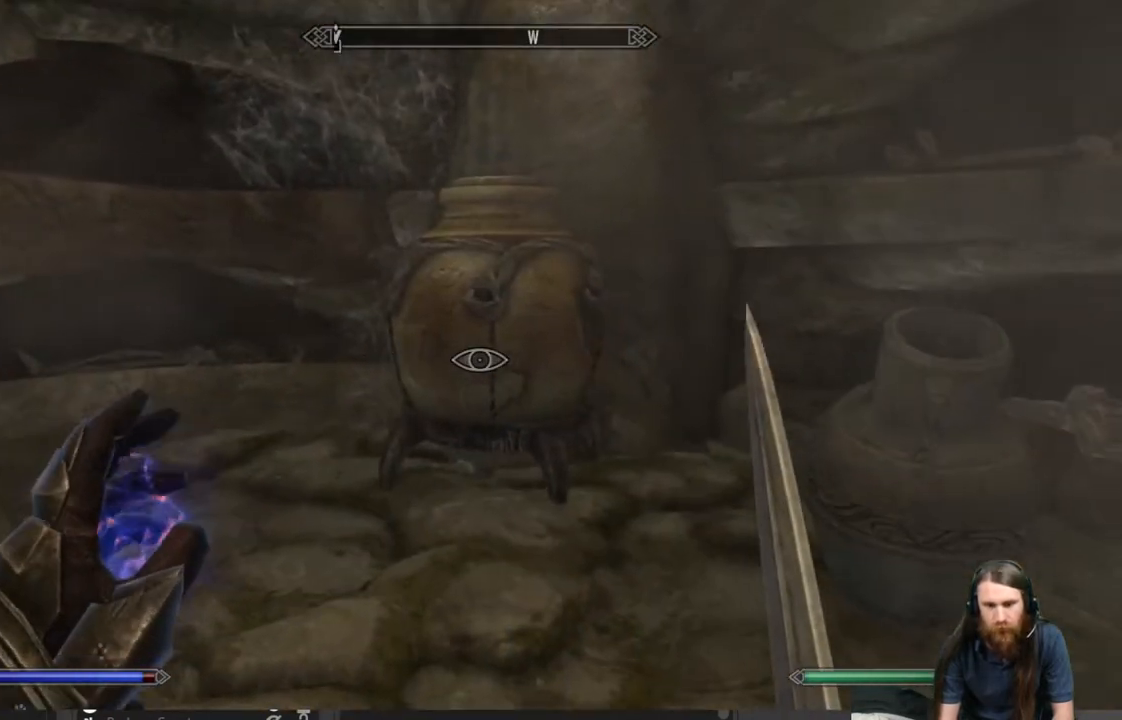
{"buttons": [], "left_stick": "up", "right_stick": "center", "events": []}
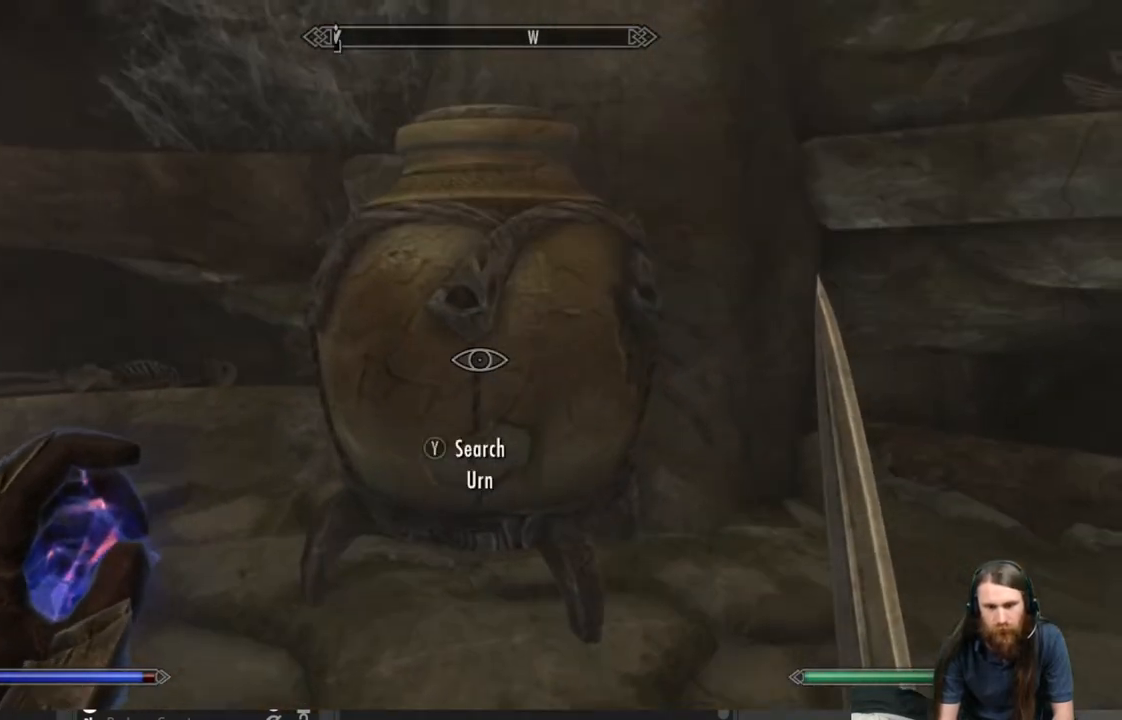
{"buttons": [], "left_stick": "center", "right_stick": "center", "events": [[117, "Y", "down"], [150, "left_stick", "center"], [233, "Y", "up"]]}
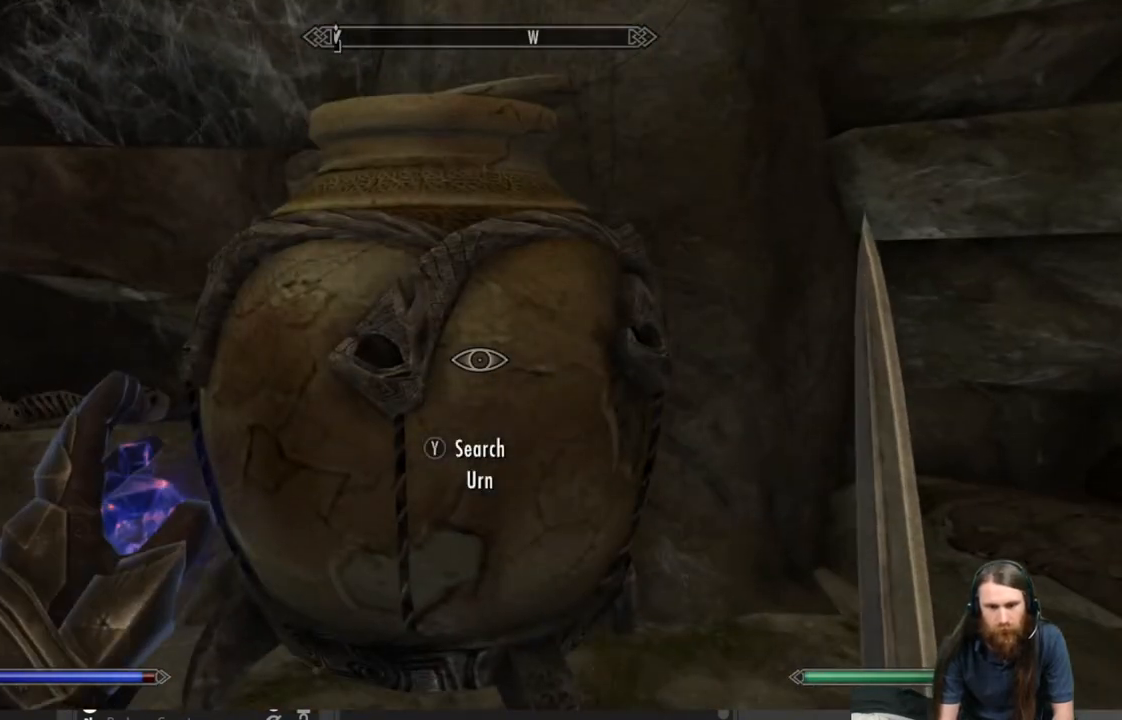
{"buttons": [], "left_stick": "center", "right_stick": "center", "events": []}
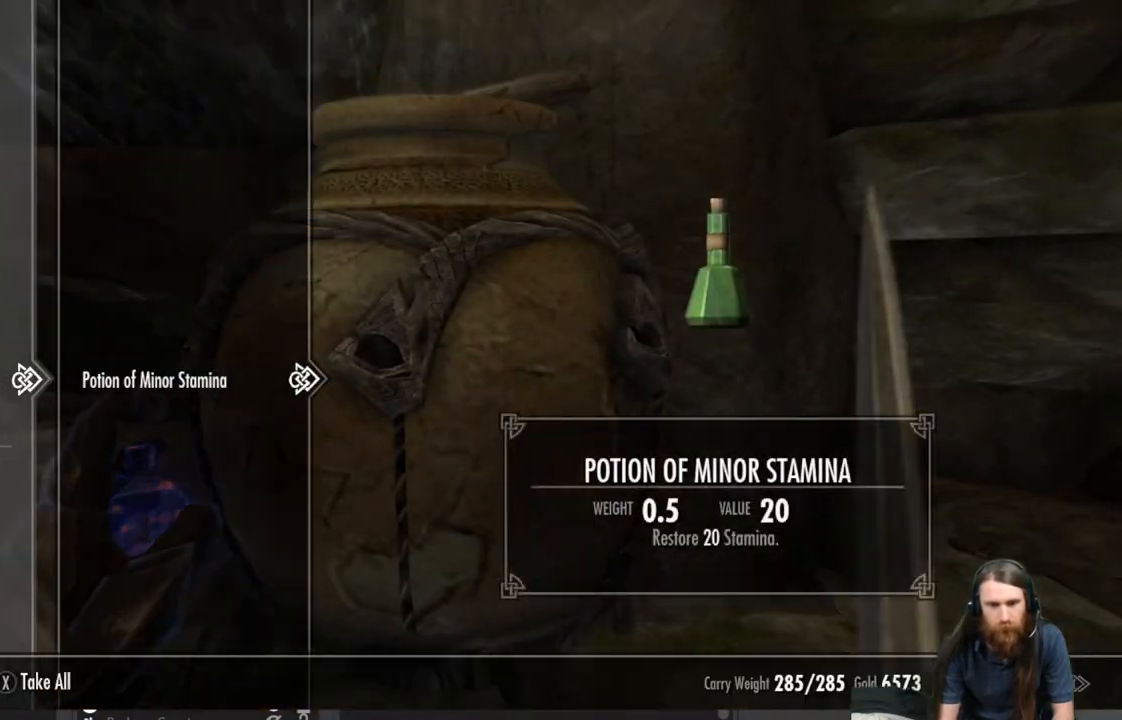
{"buttons": [], "left_stick": "center", "right_stick": "center", "events": []}
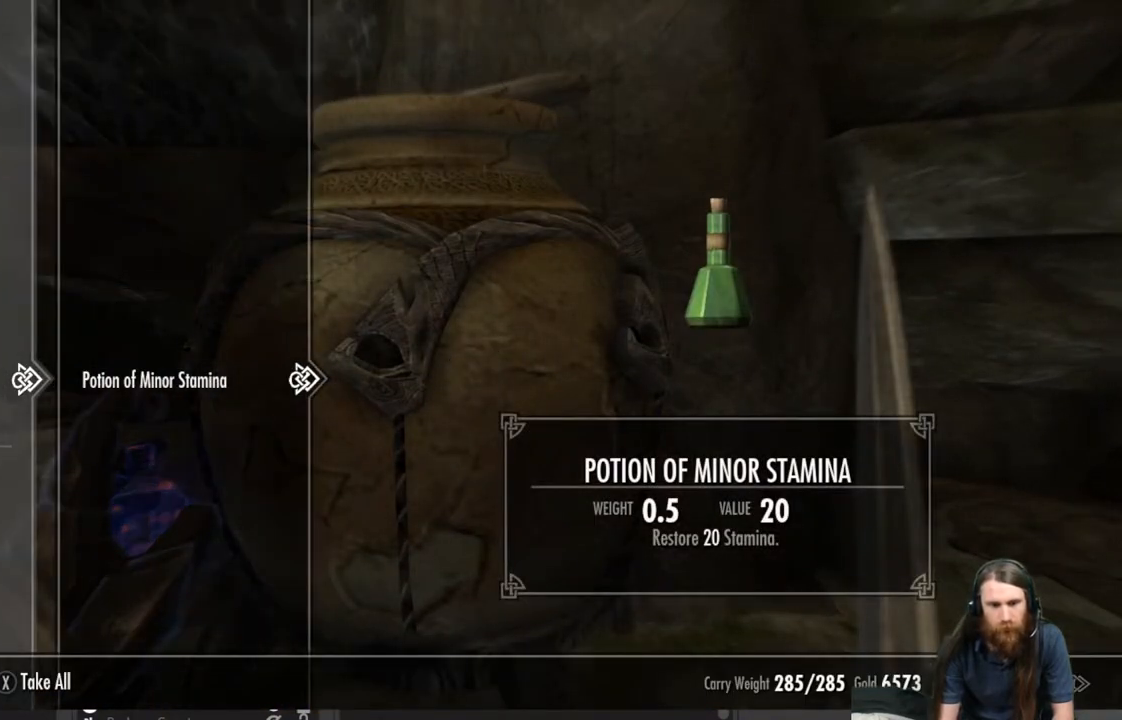
{"buttons": [], "left_stick": "down-left", "right_stick": "left", "events": [[17, "B", "down"], [83, "B", "up"], [150, "left_stick", "down"], [233, "right_stick", "left"], [333, "left_stick", "down-left"]]}
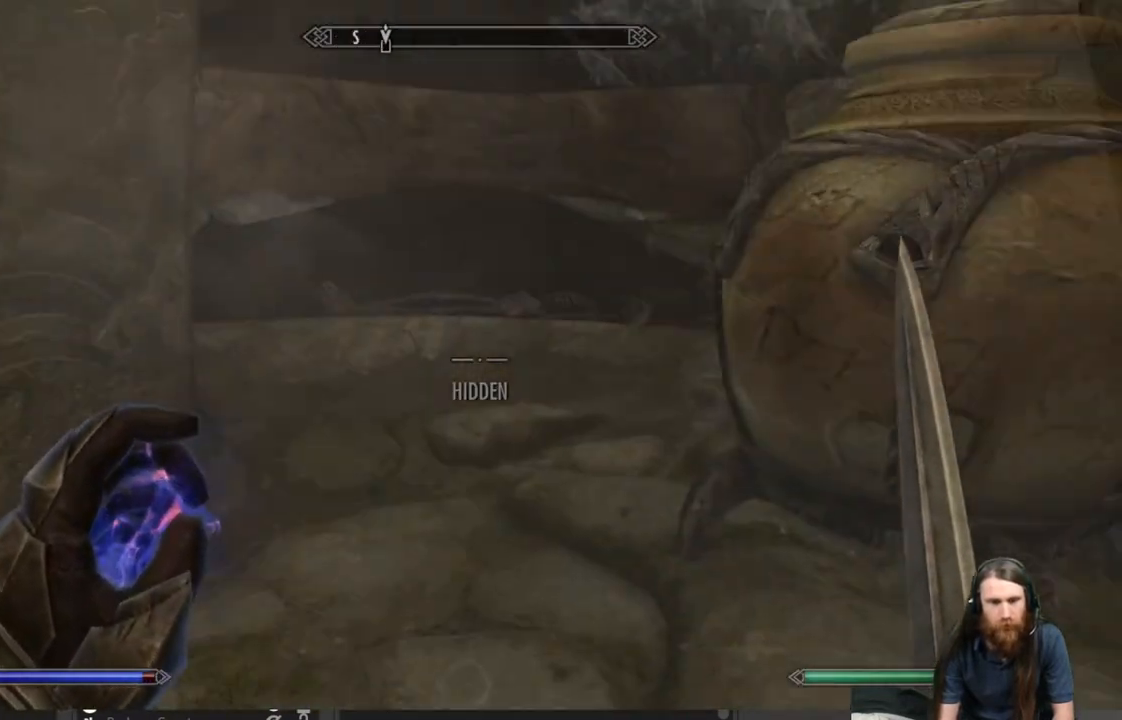
{"buttons": [], "left_stick": "up-left", "right_stick": "up-left", "events": [[217, "left_stick", "left"], [333, "right_stick", "up-left"], [367, "left_stick", "up-left"]]}
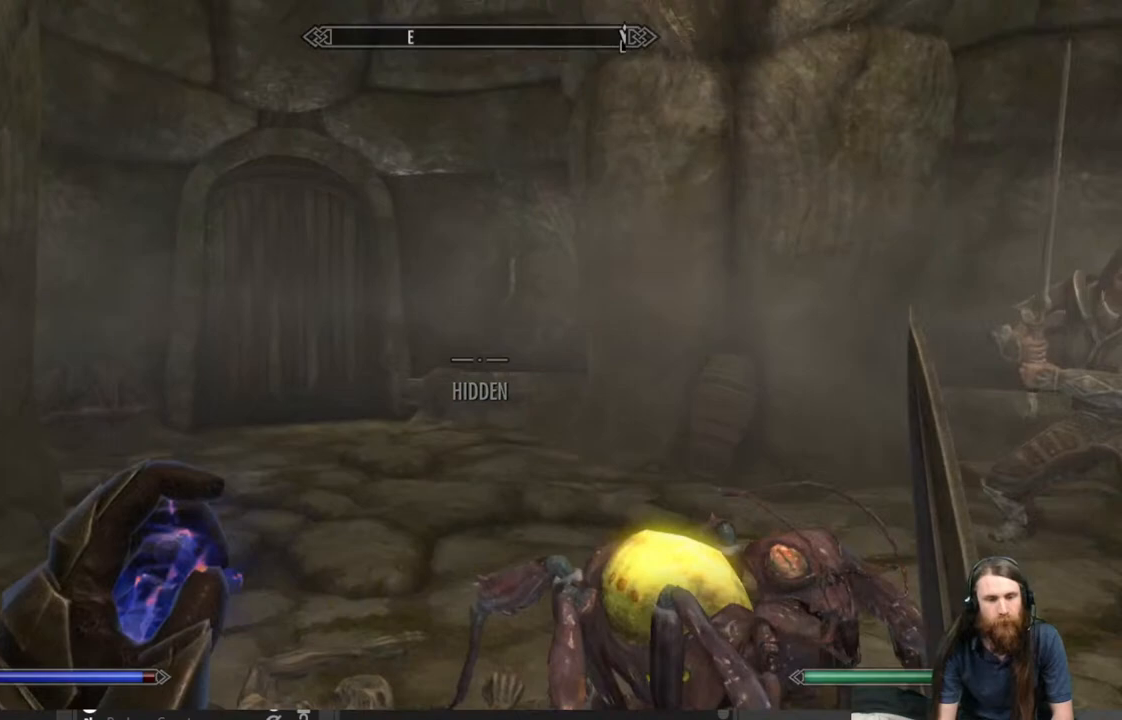
{"buttons": [], "left_stick": "up", "right_stick": "left", "events": [[17, "right_stick", "center"], [183, "left_stick", "up"], [450, "right_stick", "left"]]}
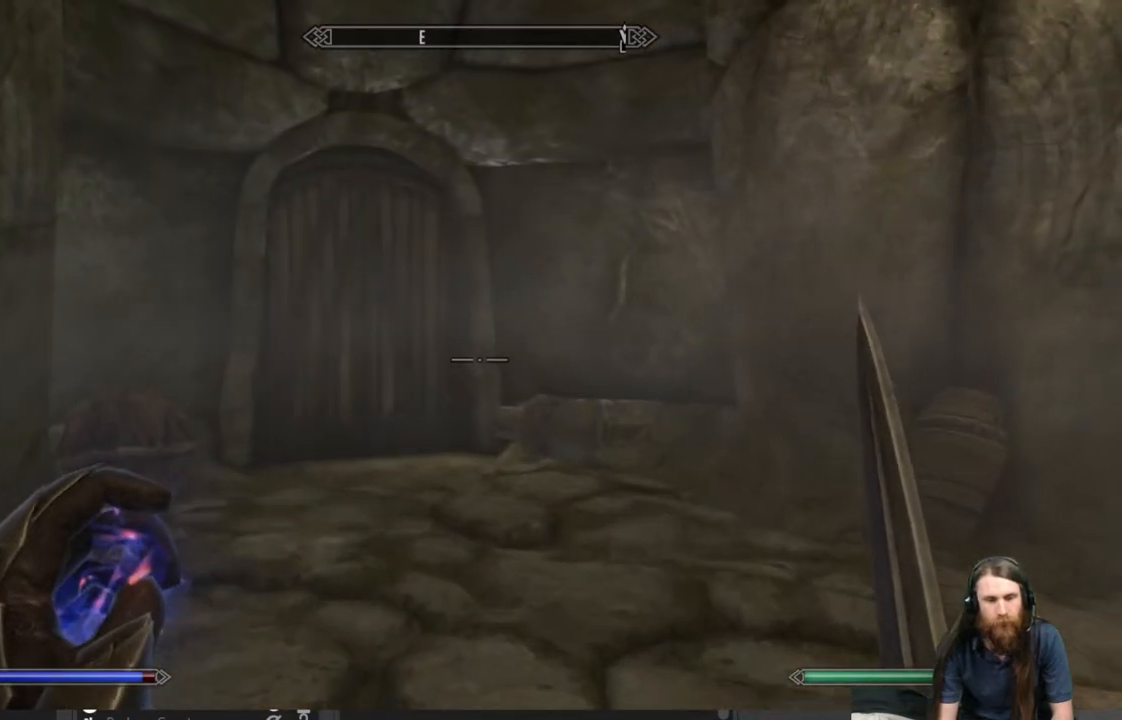
{"buttons": [], "left_stick": "up", "right_stick": "center", "events": [[17, "right_stick", "down-left"], [133, "right_stick", "center"]]}
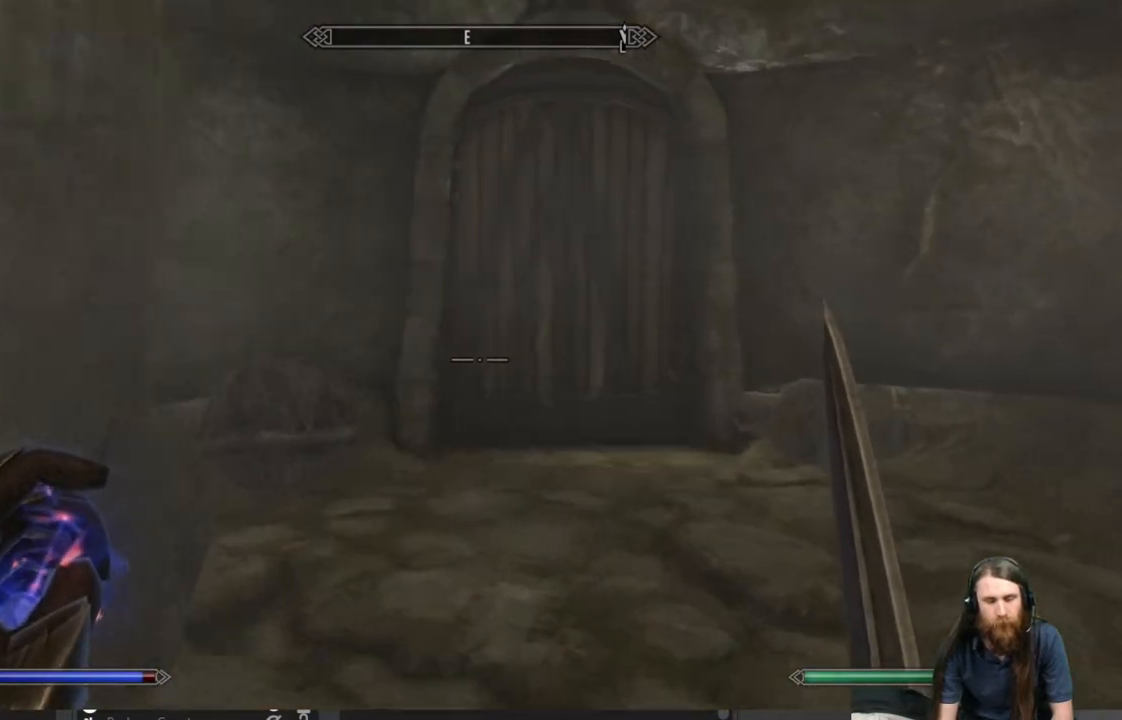
{"buttons": [], "left_stick": "up", "right_stick": "center", "events": []}
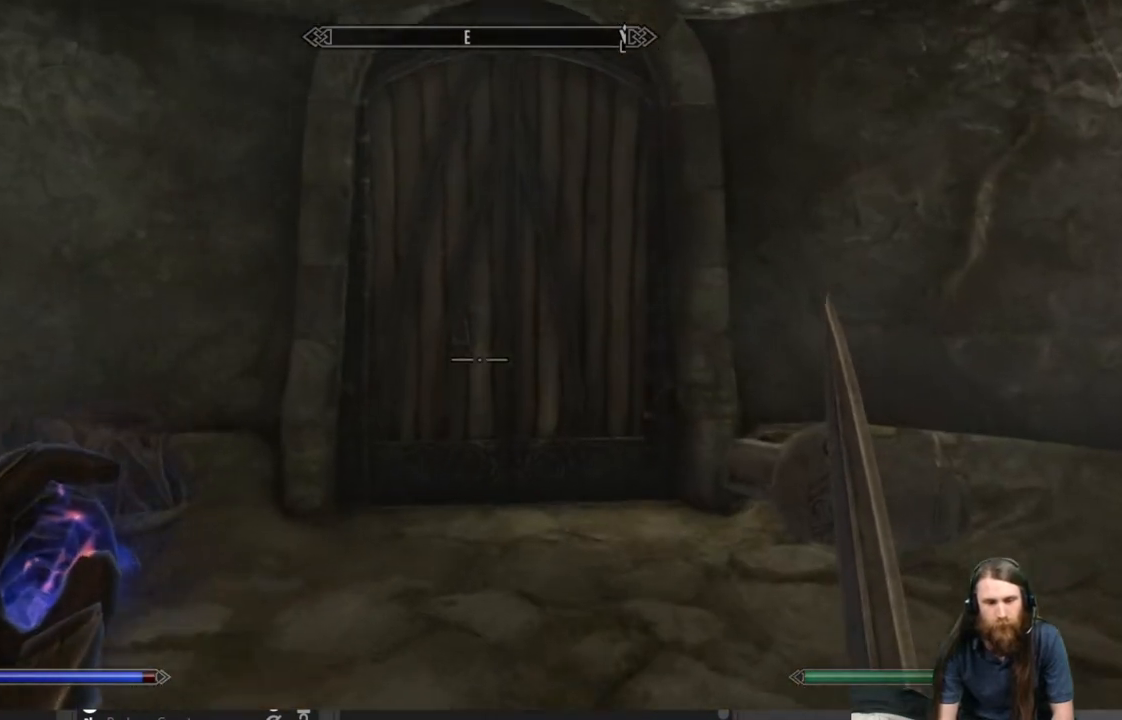
{"buttons": [], "left_stick": "up", "right_stick": "center", "events": [[267, "right_stick", "down"], [417, "right_stick", "center"]]}
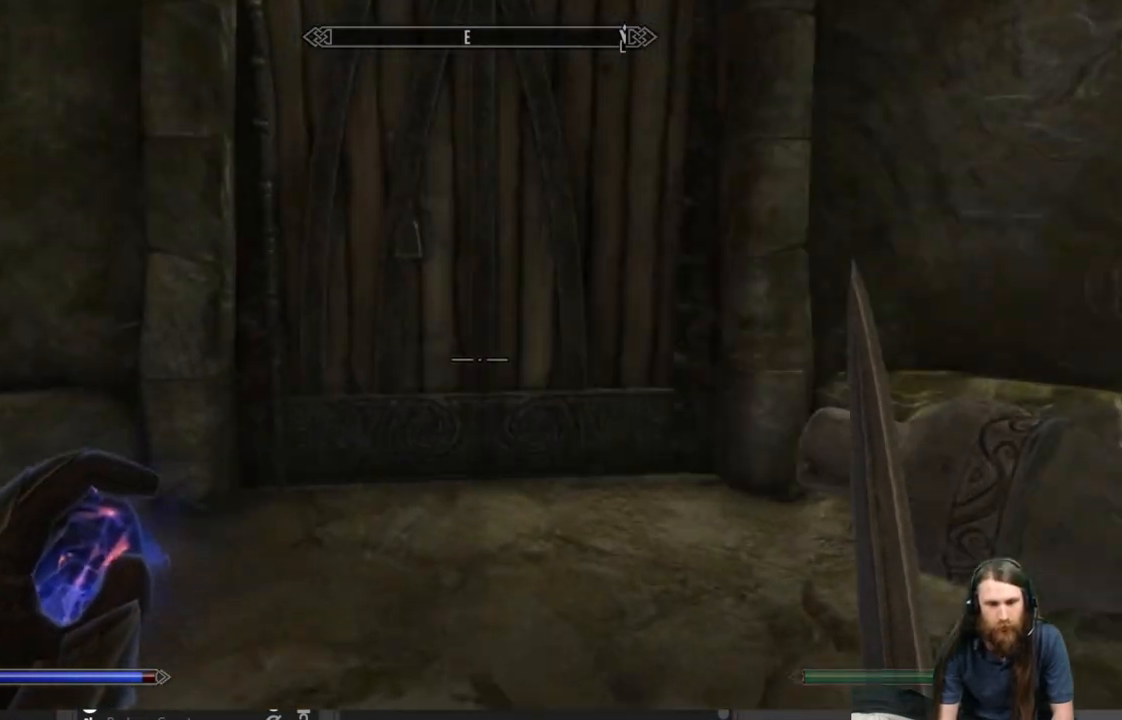
{"buttons": ["Y"], "left_stick": "center", "right_stick": "center", "events": [[500, "Y", "down"], [500, "left_stick", "center"]]}
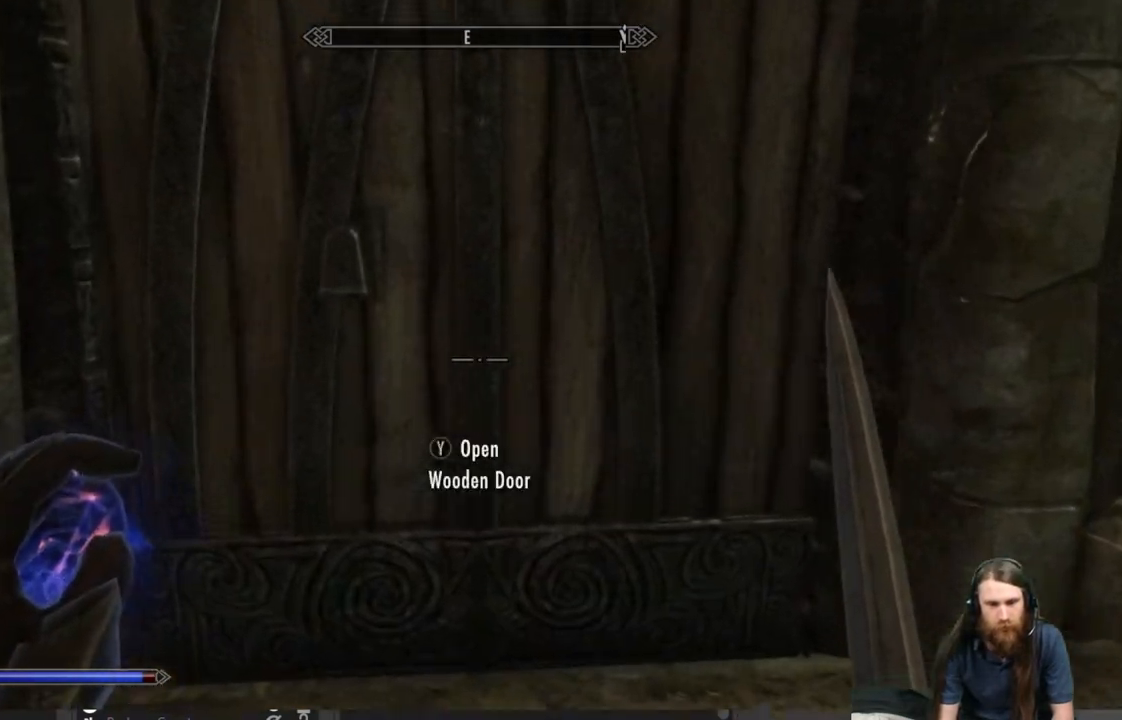
{"buttons": ["DPAD_UP"], "left_stick": "center", "right_stick": "center", "events": [[133, "Y", "up"], [433, "DPAD_UP", "down"]]}
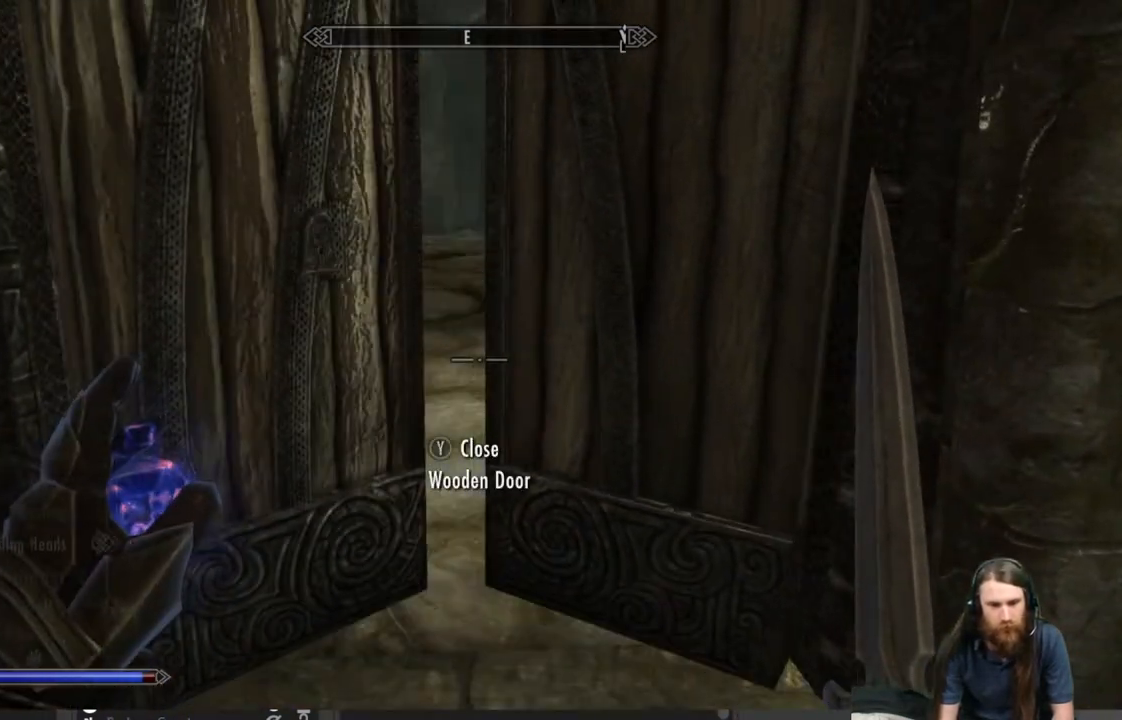
{"buttons": [], "left_stick": "center", "right_stick": "center", "events": [[83, "DPAD_UP", "up"]]}
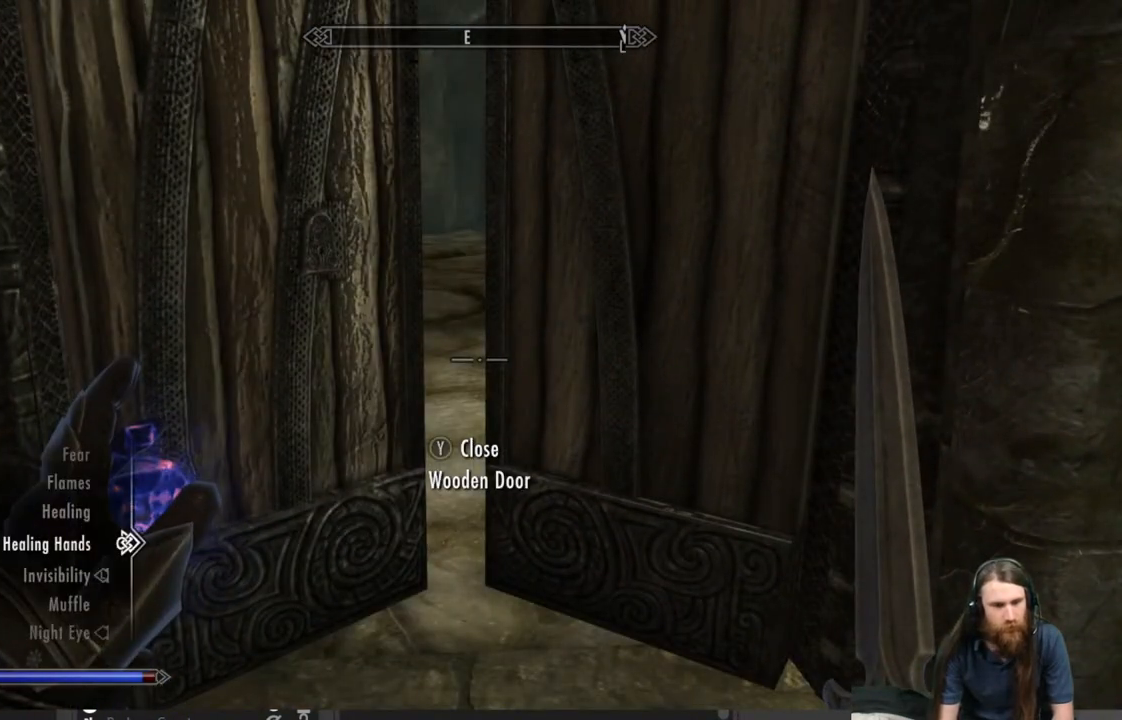
{"buttons": [], "left_stick": "center", "right_stick": "center", "events": [[283, "DPAD_DOWN", "down"], [383, "DPAD_DOWN", "up"]]}
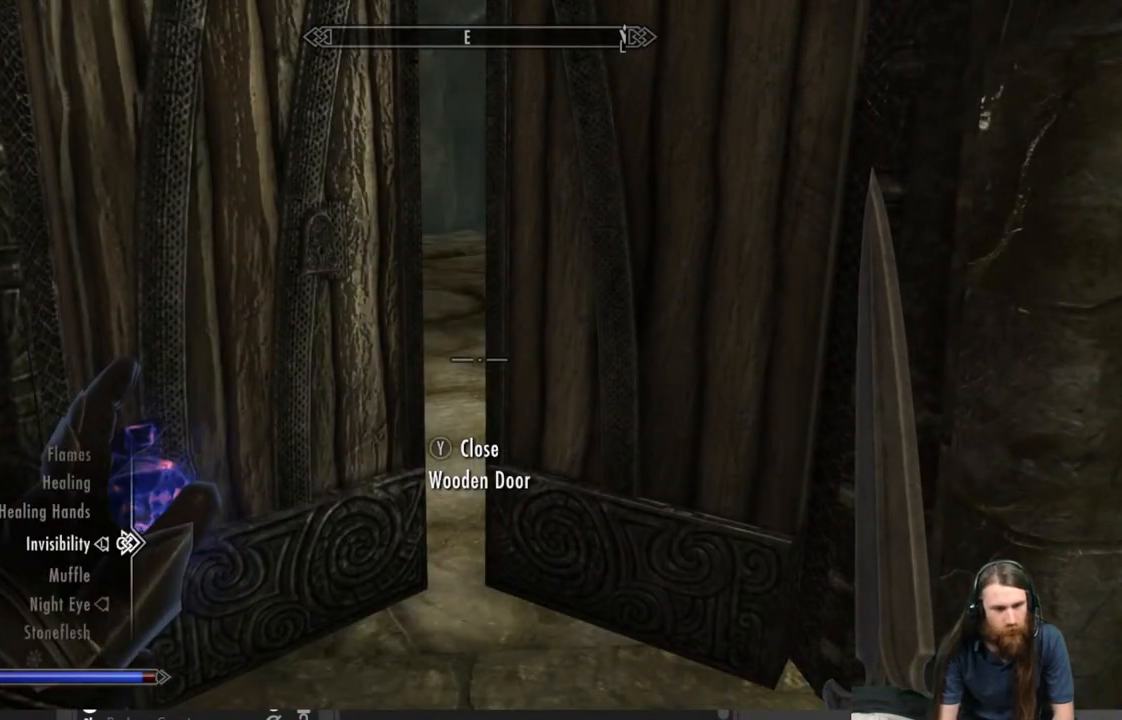
{"buttons": ["DPAD_DOWN"], "left_stick": "center", "right_stick": "center", "events": [[33, "DPAD_UP", "down"], [100, "DPAD_UP", "up"], [200, "DPAD_UP", "down"], [317, "DPAD_UP", "up"], [500, "DPAD_DOWN", "down"]]}